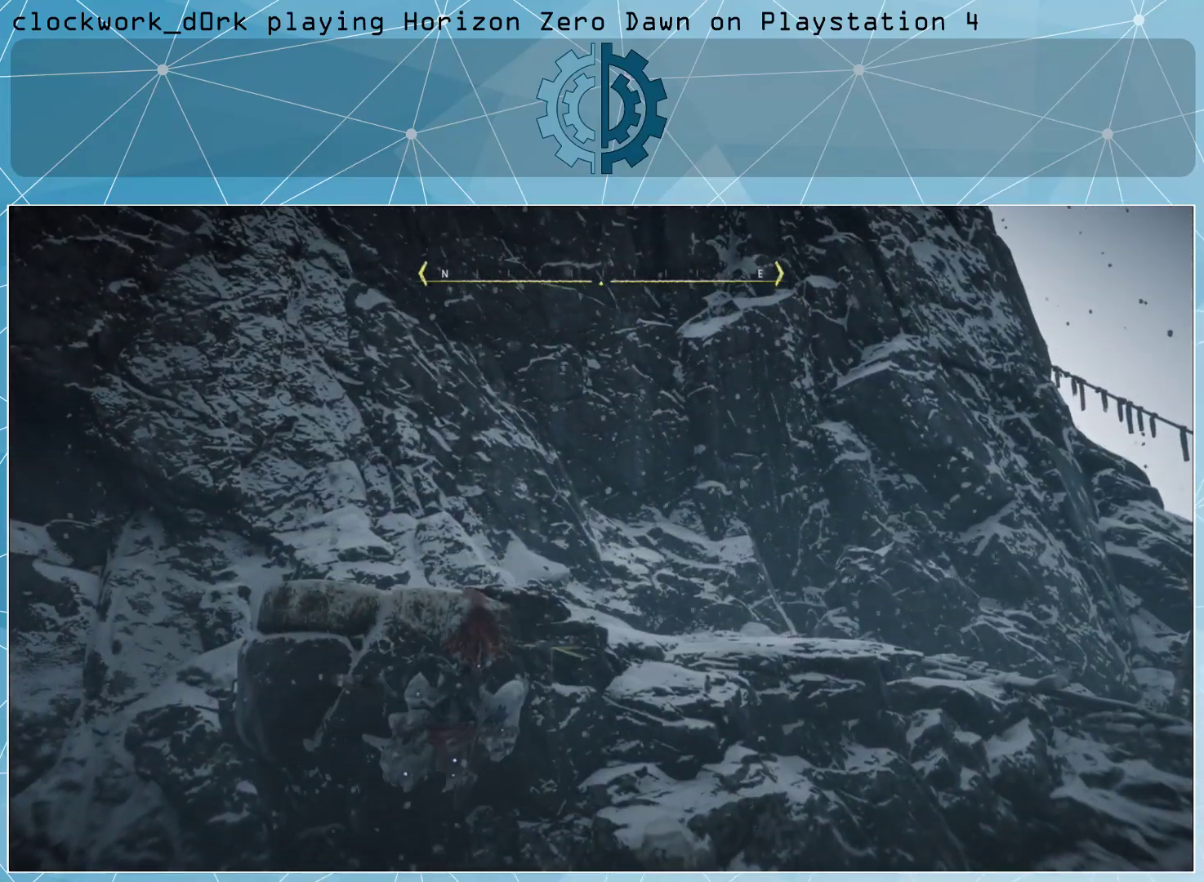
Gameplay with a controller (PlayStation layout); each line is a JSON object with the inputs held at the frame after it. "events" lists button and stick changes between this image and that frame as [ms after this image, input, new state], when the widget could be followed in between.
{"buttons": [], "left_stick": "right", "right_stick": "left", "events": [[33, "right_stick", "center"], [433, "right_stick", "left"], [467, "left_stick", "right"]]}
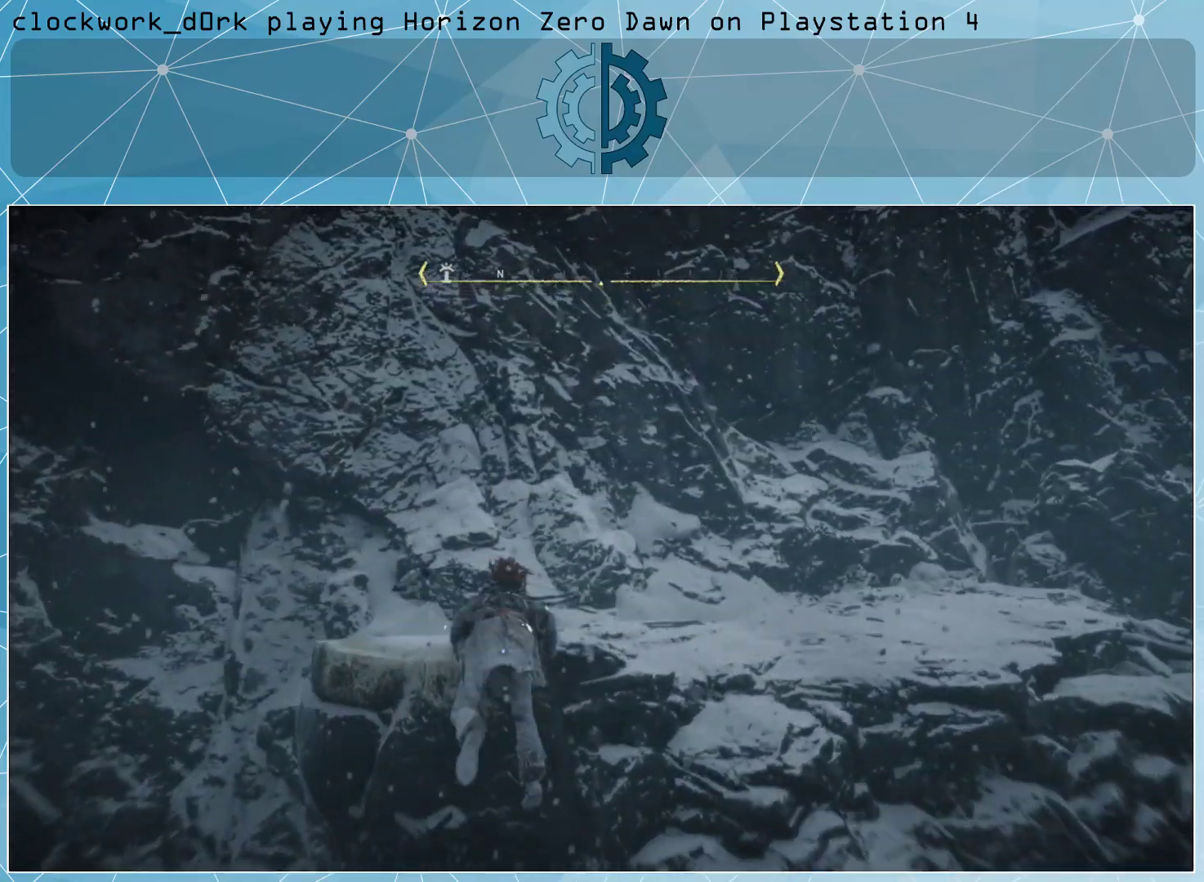
{"buttons": [], "left_stick": "down-right", "right_stick": "left", "events": [[67, "left_stick", "down-right"]]}
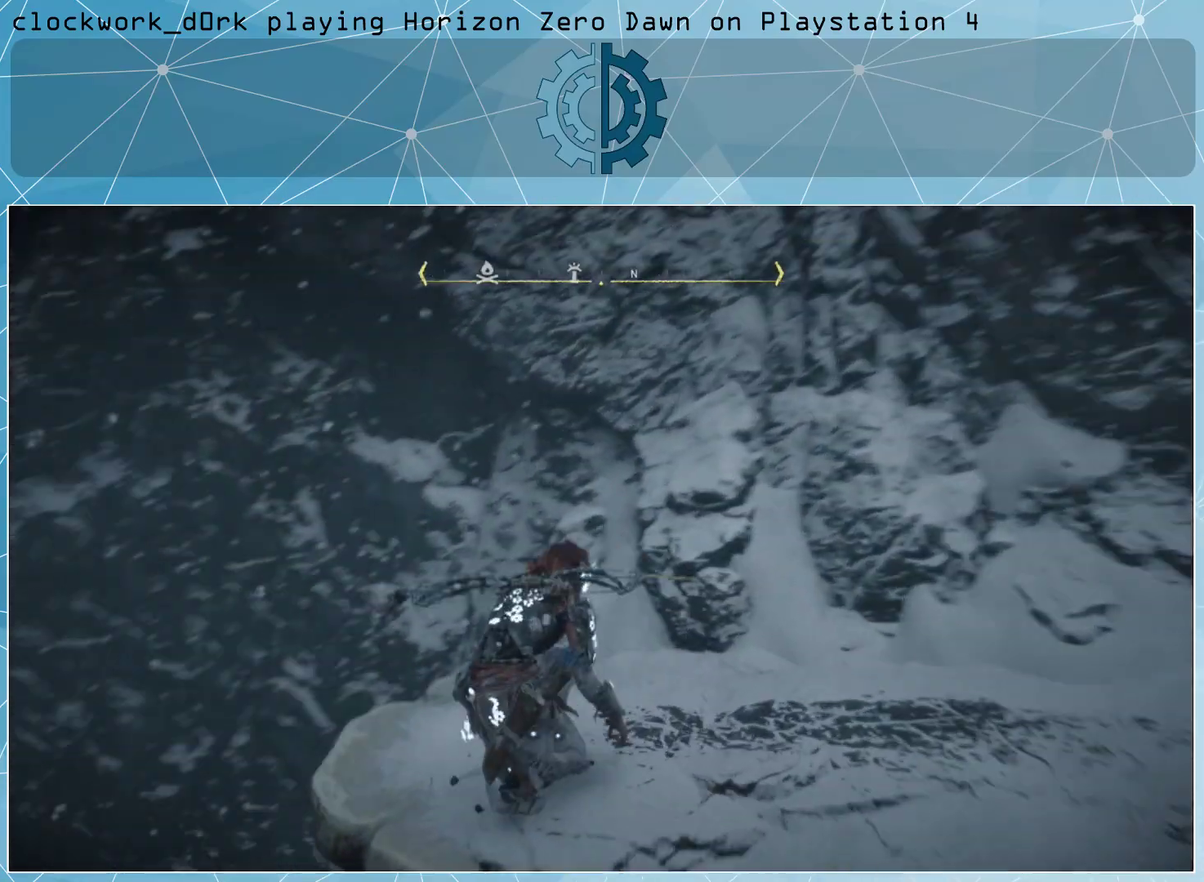
{"buttons": [], "left_stick": "center", "right_stick": "center", "events": [[67, "left_stick", "center"], [233, "right_stick", "center"]]}
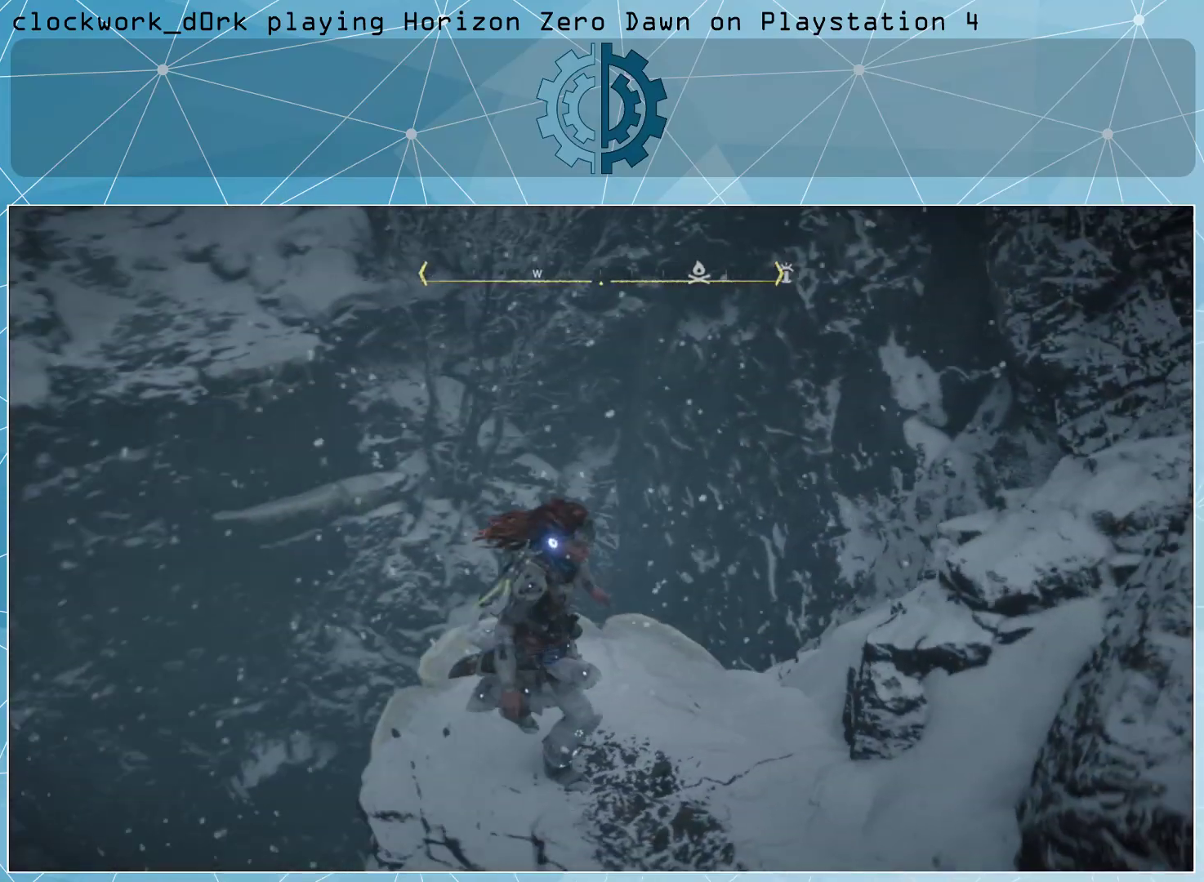
{"buttons": [], "left_stick": "center", "right_stick": "center", "events": [[300, "right_stick", "left"], [500, "right_stick", "center"]]}
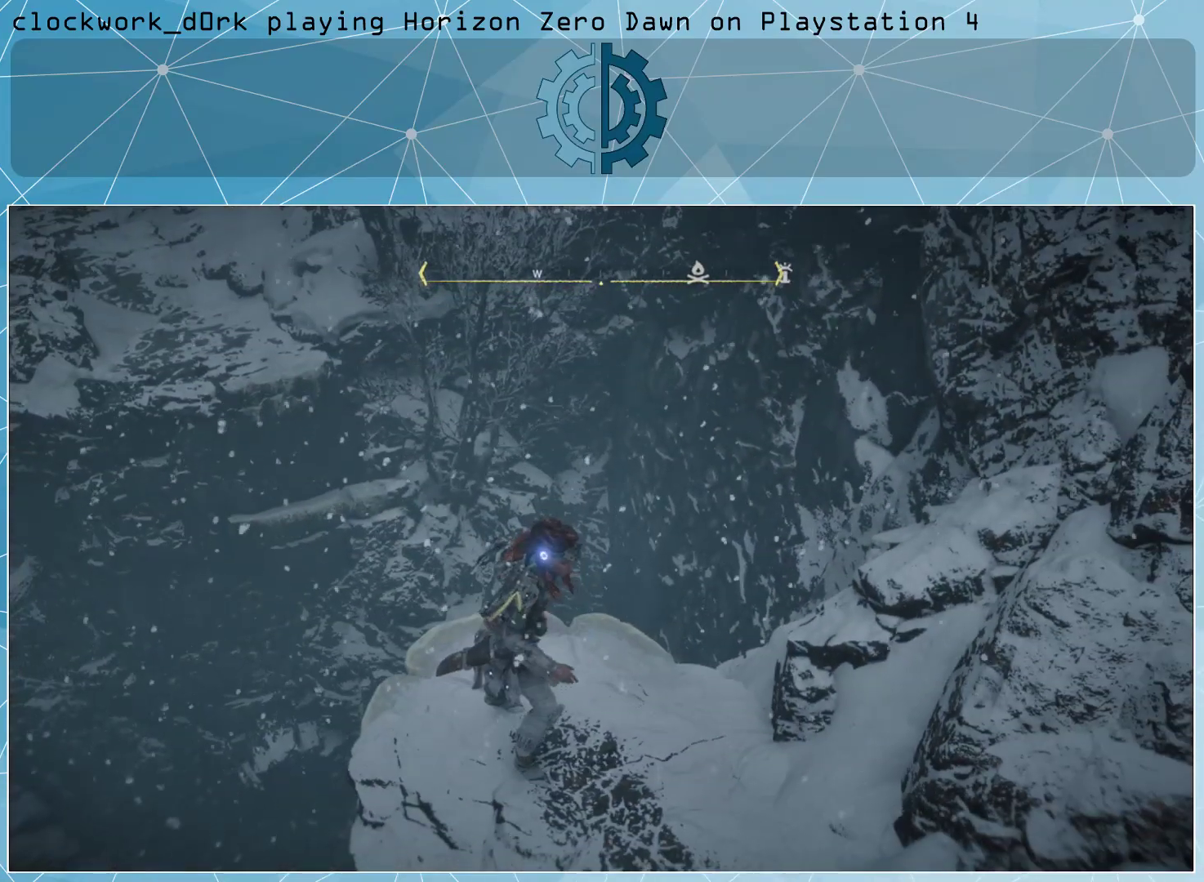
{"buttons": [], "left_stick": "down", "right_stick": "center", "events": [[200, "left_stick", "down"]]}
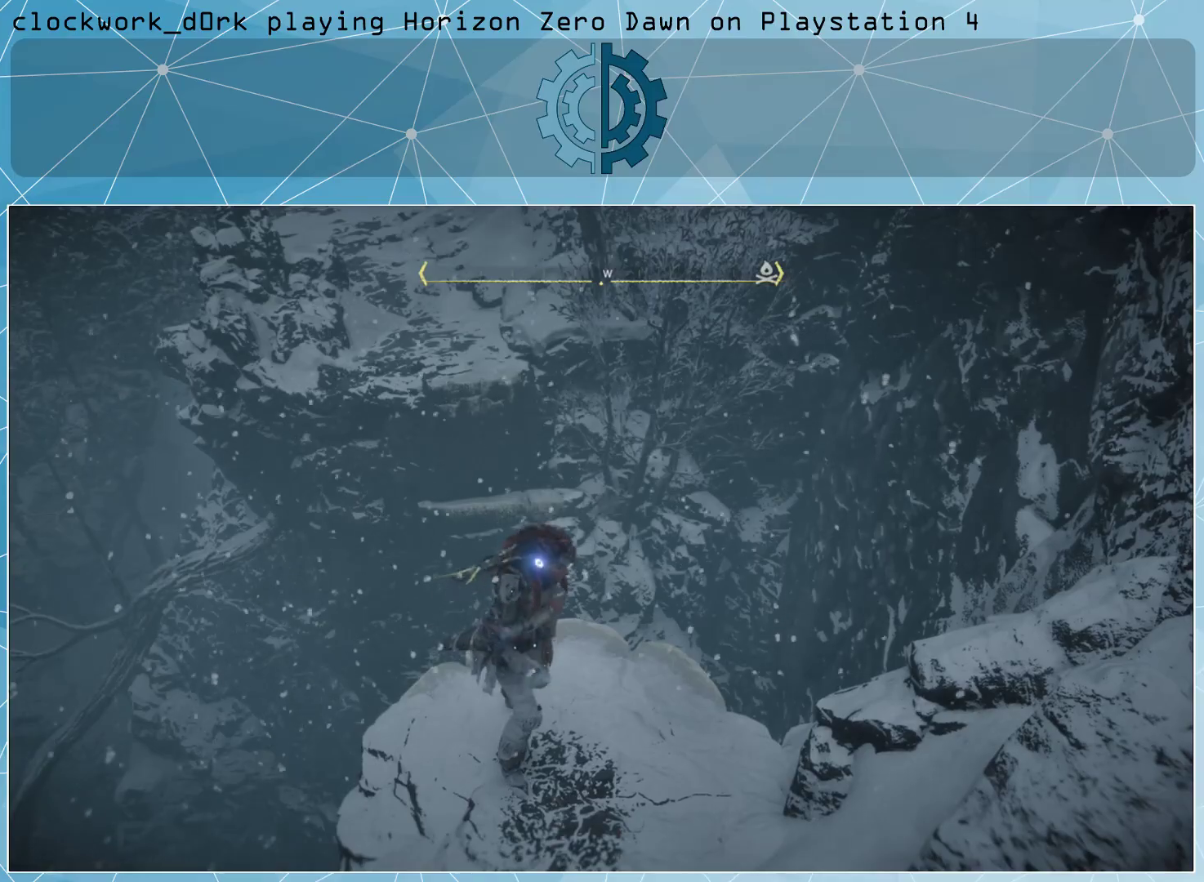
{"buttons": [], "left_stick": "center", "right_stick": "center", "events": [[67, "right_stick", "up"], [200, "left_stick", "center"], [233, "right_stick", "center"]]}
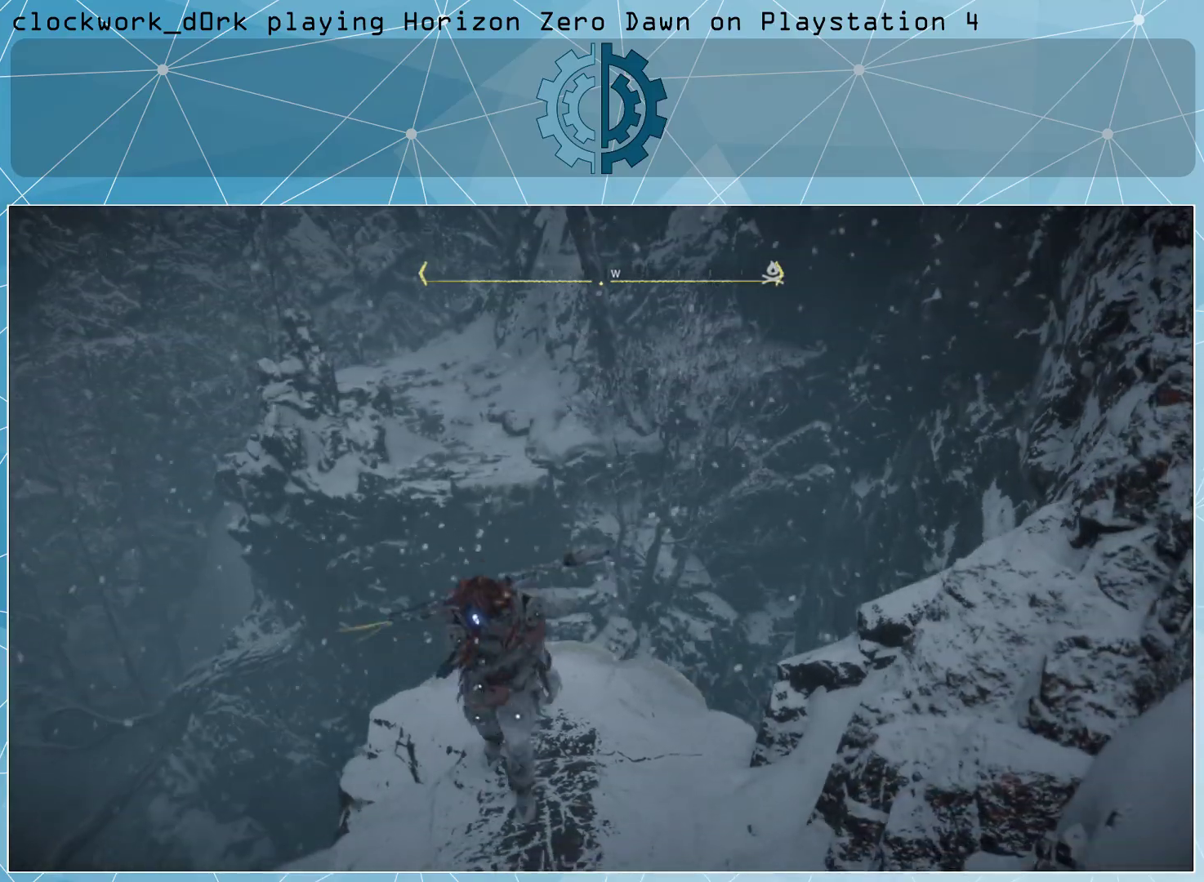
{"buttons": [], "left_stick": "down", "right_stick": "down", "events": [[133, "left_stick", "down"], [333, "right_stick", "down"]]}
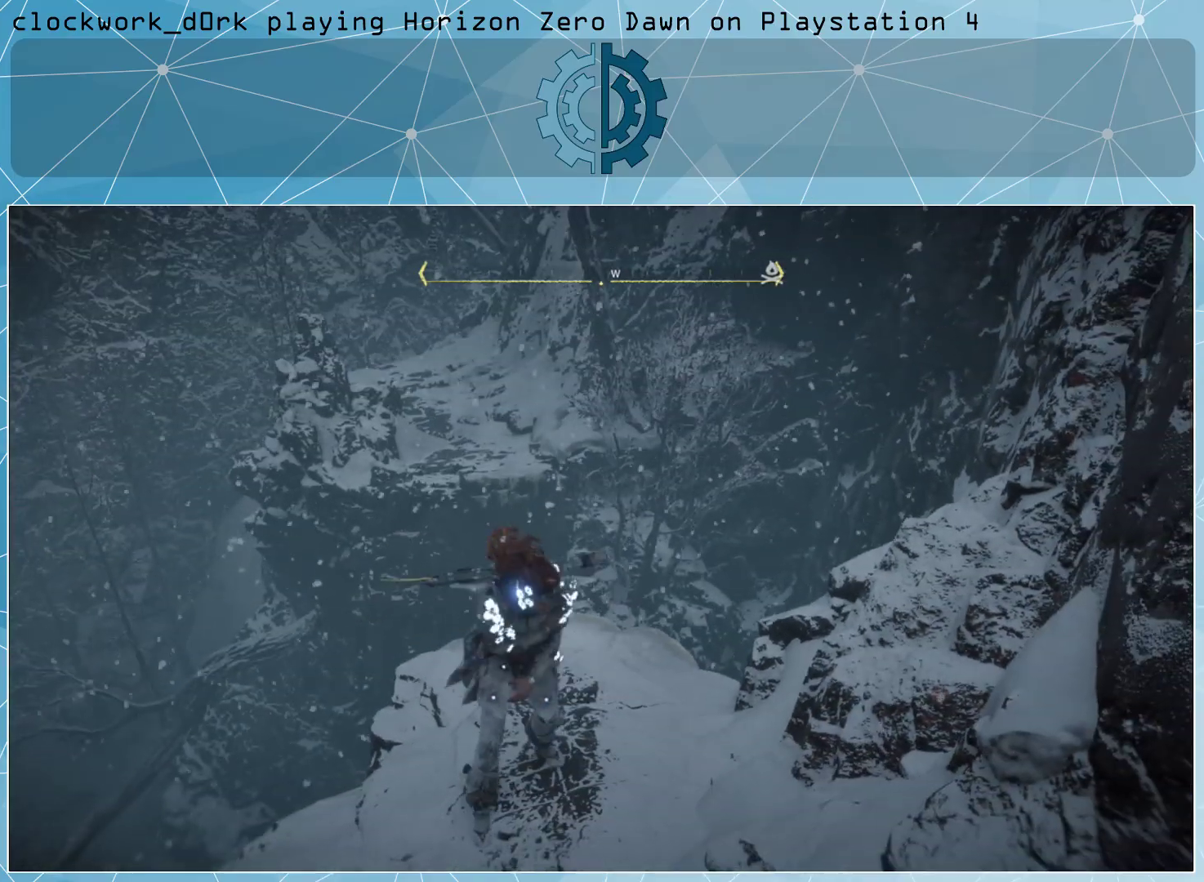
{"buttons": [], "left_stick": "center", "right_stick": "center", "events": [[67, "right_stick", "center"], [267, "left_stick", "center"]]}
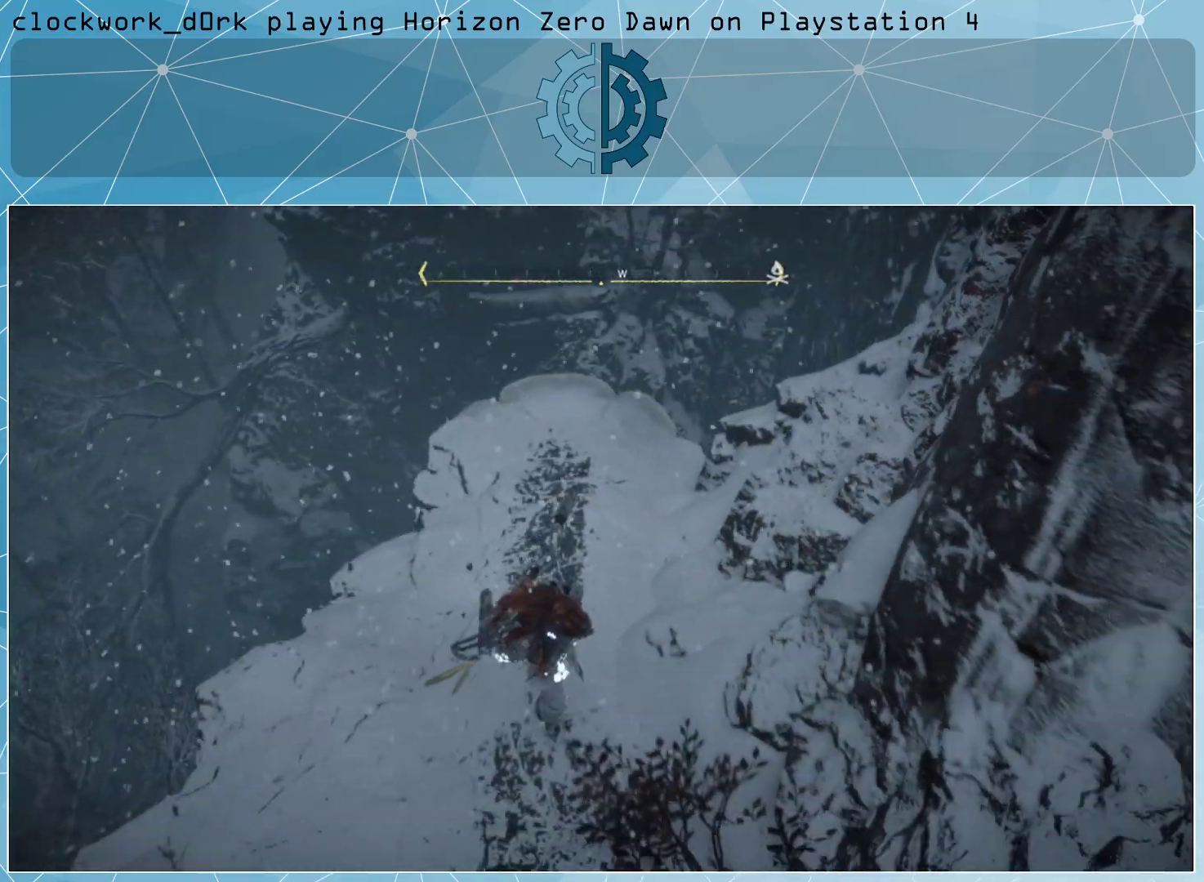
{"buttons": [], "left_stick": "down", "right_stick": "center", "events": [[67, "left_stick", "down"]]}
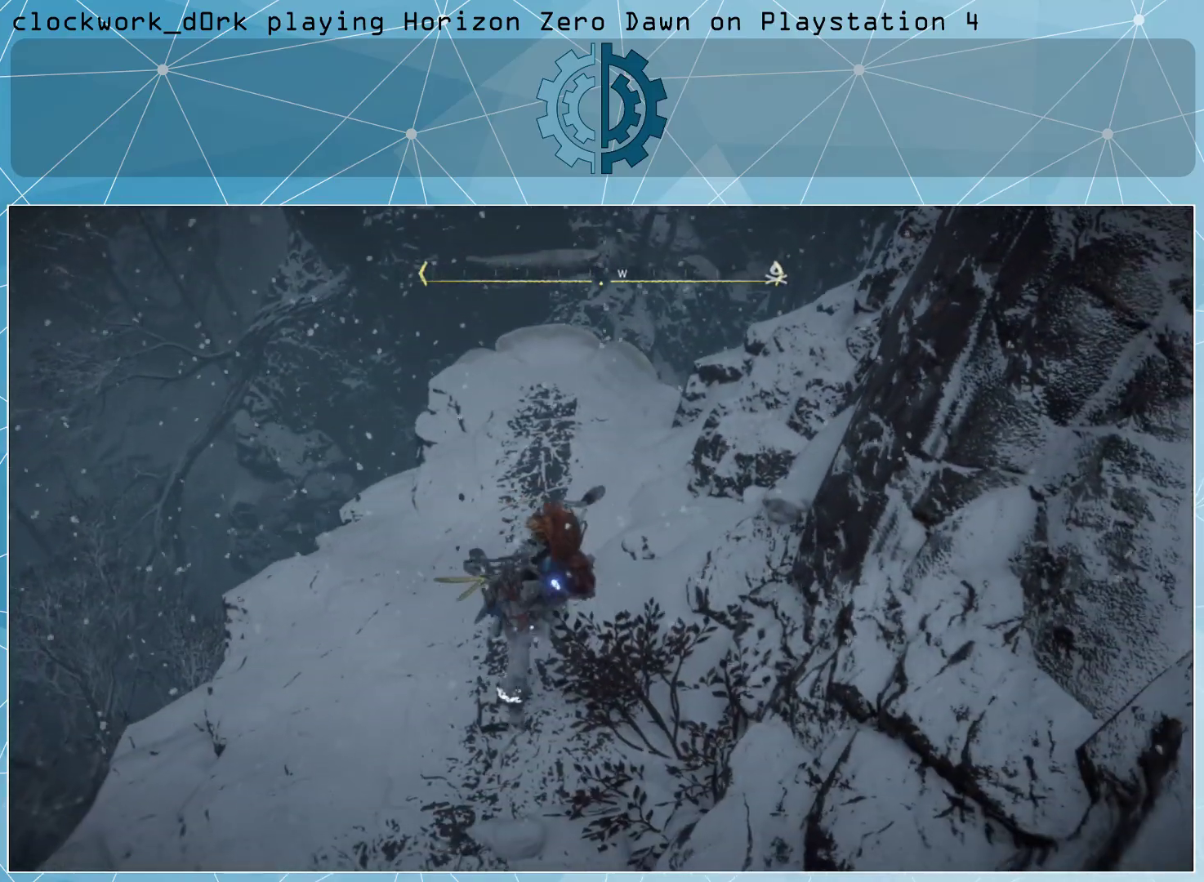
{"buttons": [], "left_stick": "up", "right_stick": "center", "events": [[267, "right_stick", "up"], [333, "left_stick", "center"], [400, "left_stick", "up"], [433, "right_stick", "center"]]}
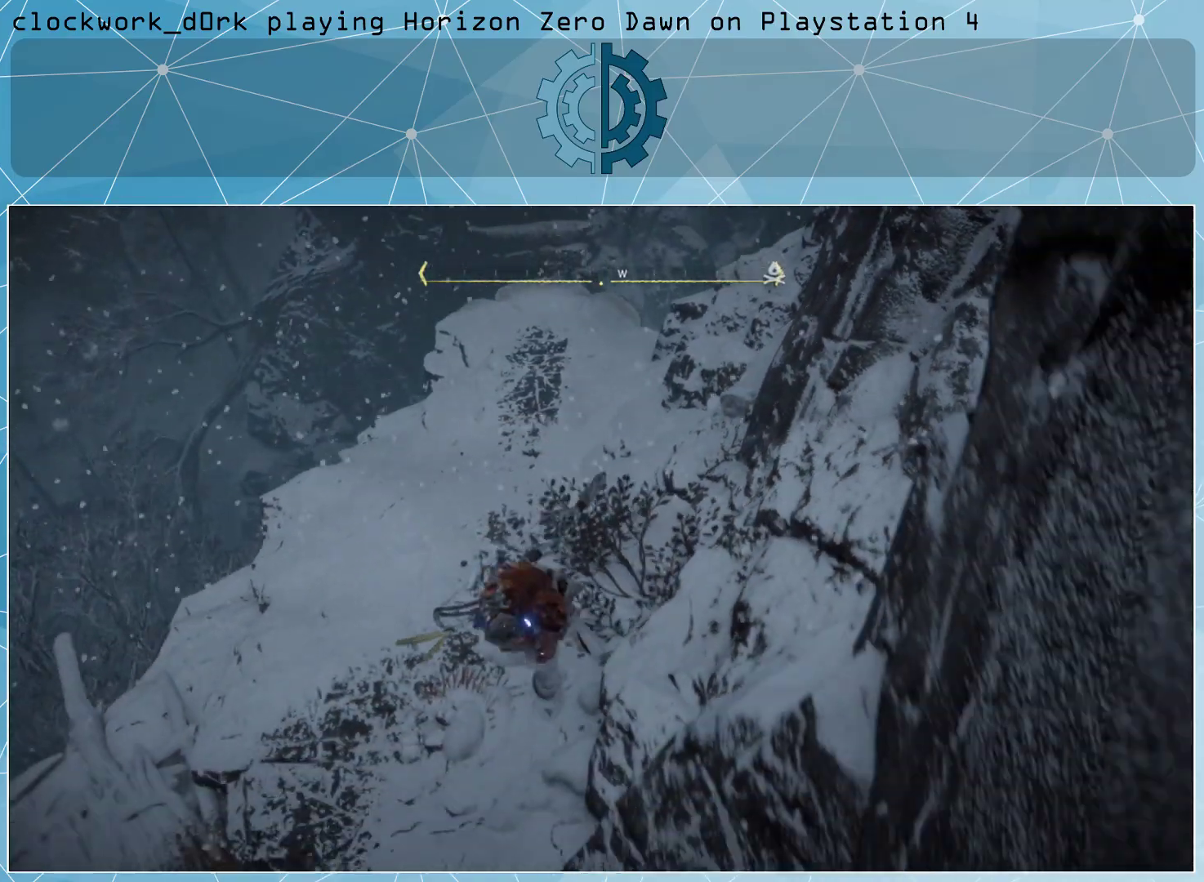
{"buttons": [], "left_stick": "up", "right_stick": "center", "events": [[100, "left_stick", "center"], [467, "left_stick", "up"]]}
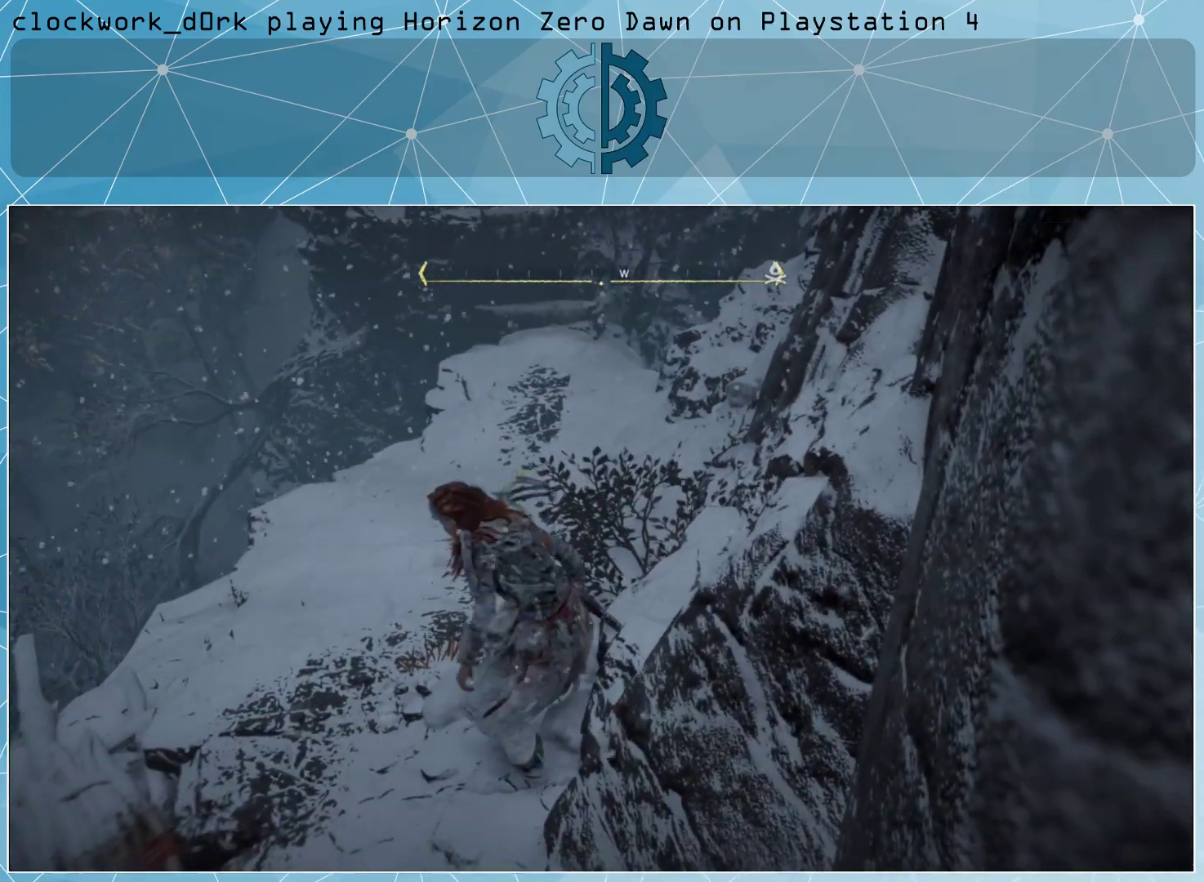
{"buttons": ["L3"], "left_stick": "up", "right_stick": "center", "events": [[133, "L3", "down"]]}
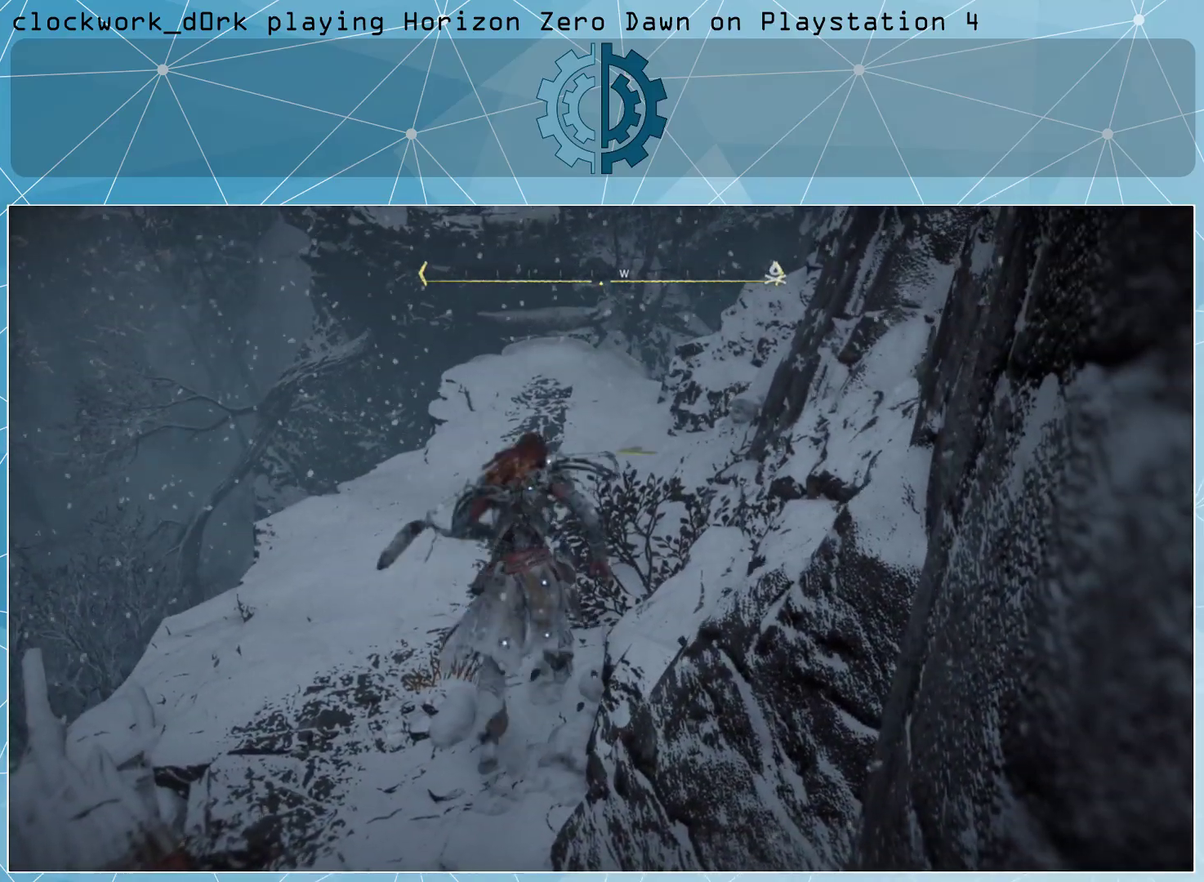
{"buttons": ["L3"], "left_stick": "up", "right_stick": "center", "events": []}
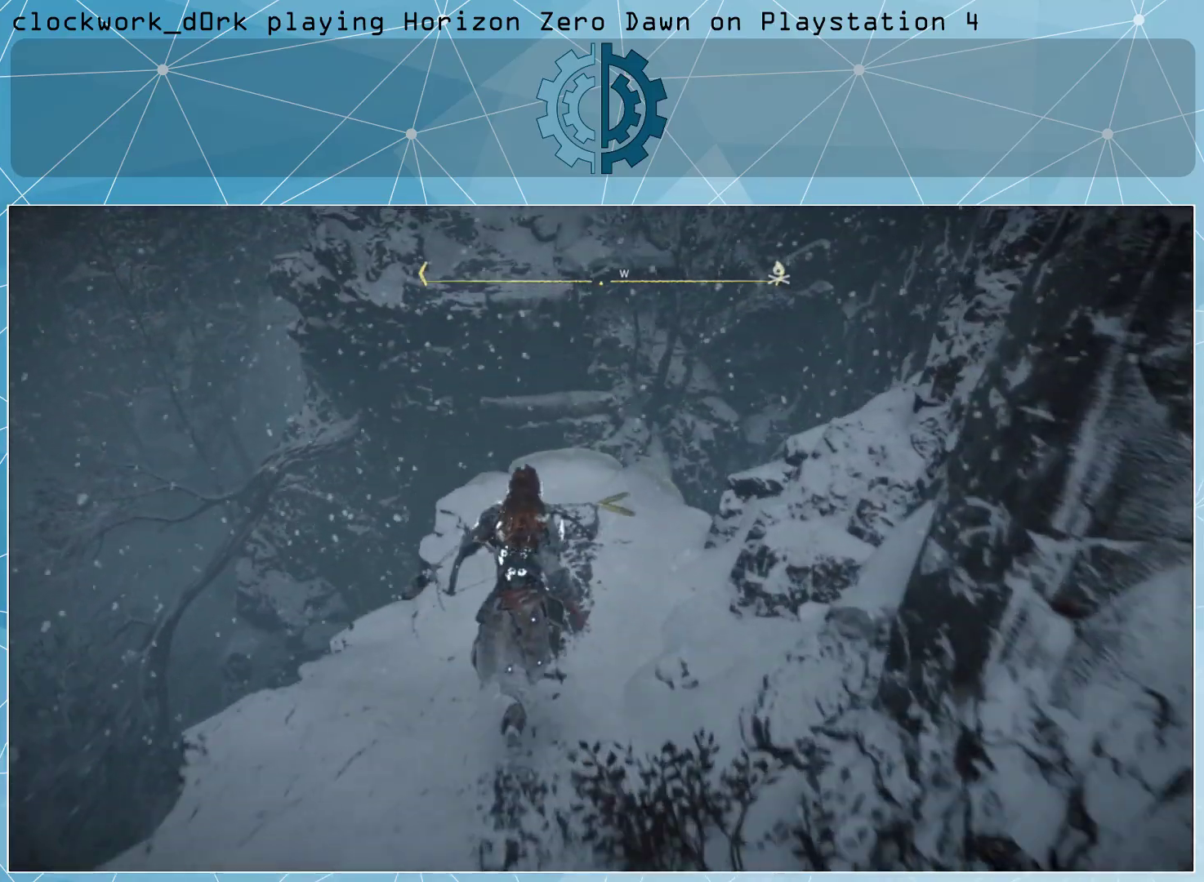
{"buttons": ["CROSS", "L3"], "left_stick": "up", "right_stick": "center", "events": [[267, "CROSS", "down"]]}
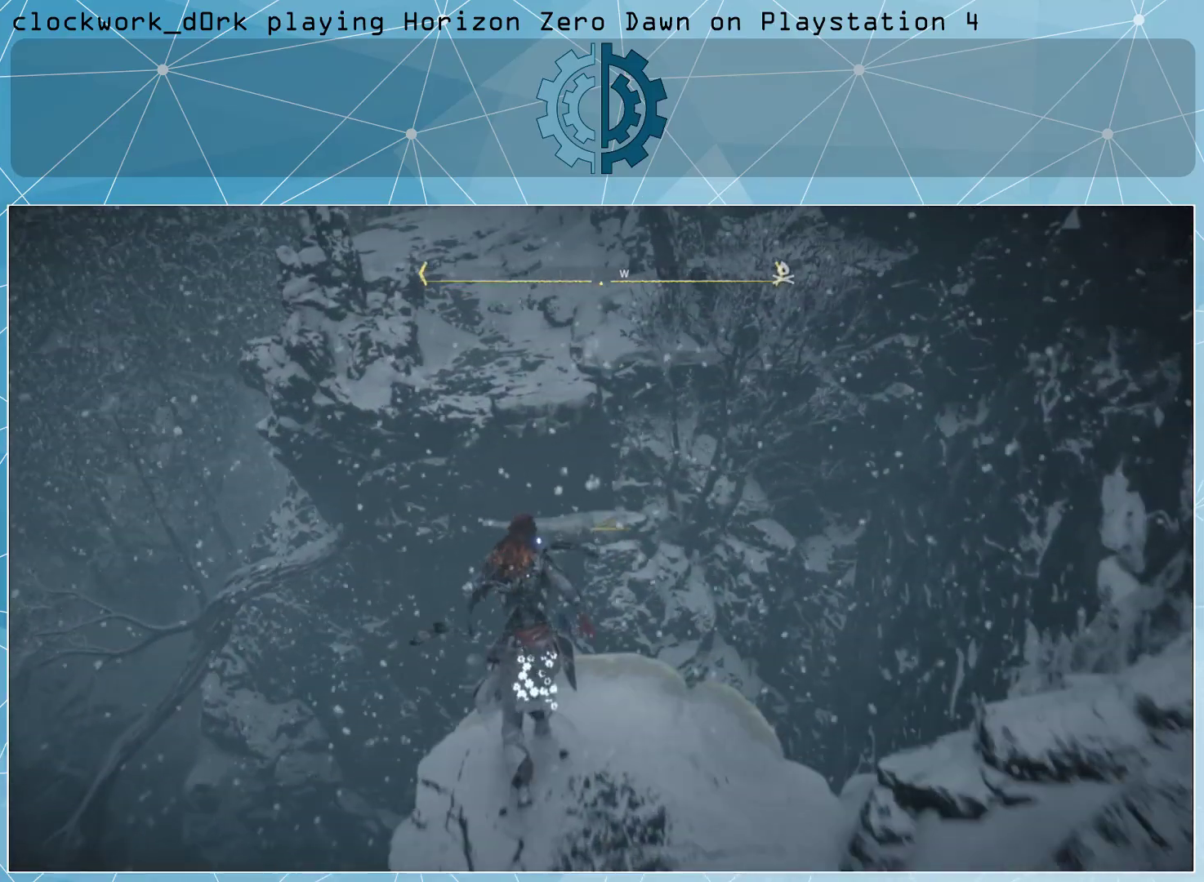
{"buttons": ["L3"], "left_stick": "up", "right_stick": "center", "events": [[133, "CROSS", "up"]]}
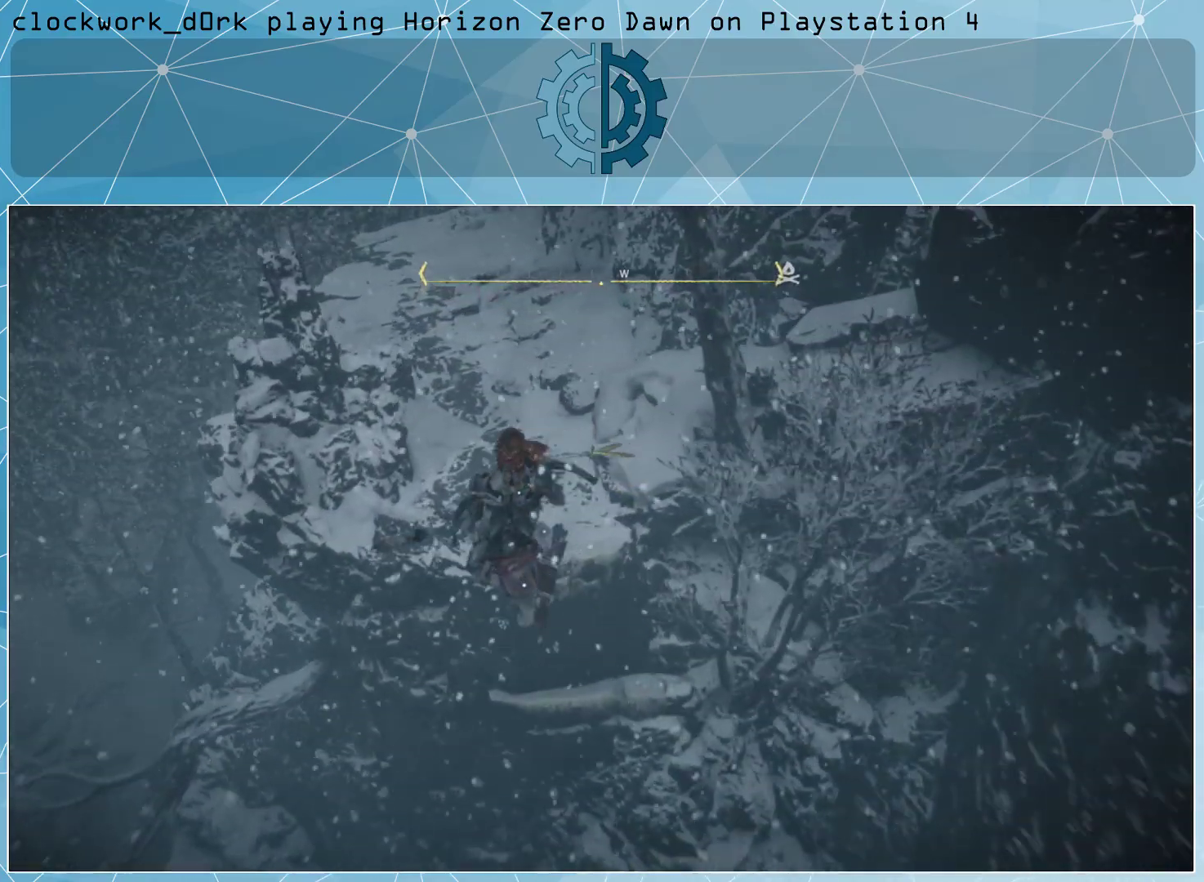
{"buttons": ["L3"], "left_stick": "up-right", "right_stick": "center", "events": [[33, "right_stick", "up"], [133, "right_stick", "center"], [233, "left_stick", "up-right"]]}
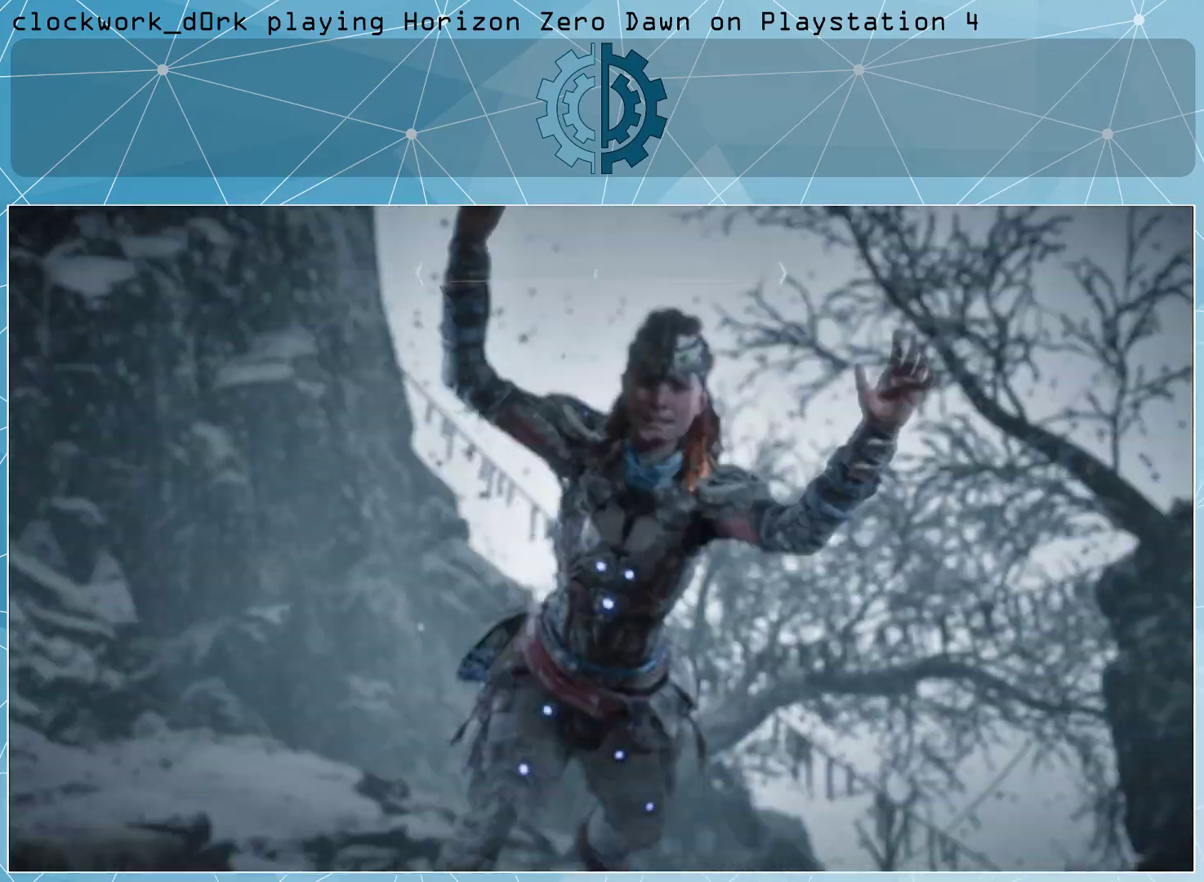
{"buttons": [], "left_stick": "up-right", "right_stick": "center", "events": [[333, "L3", "up"]]}
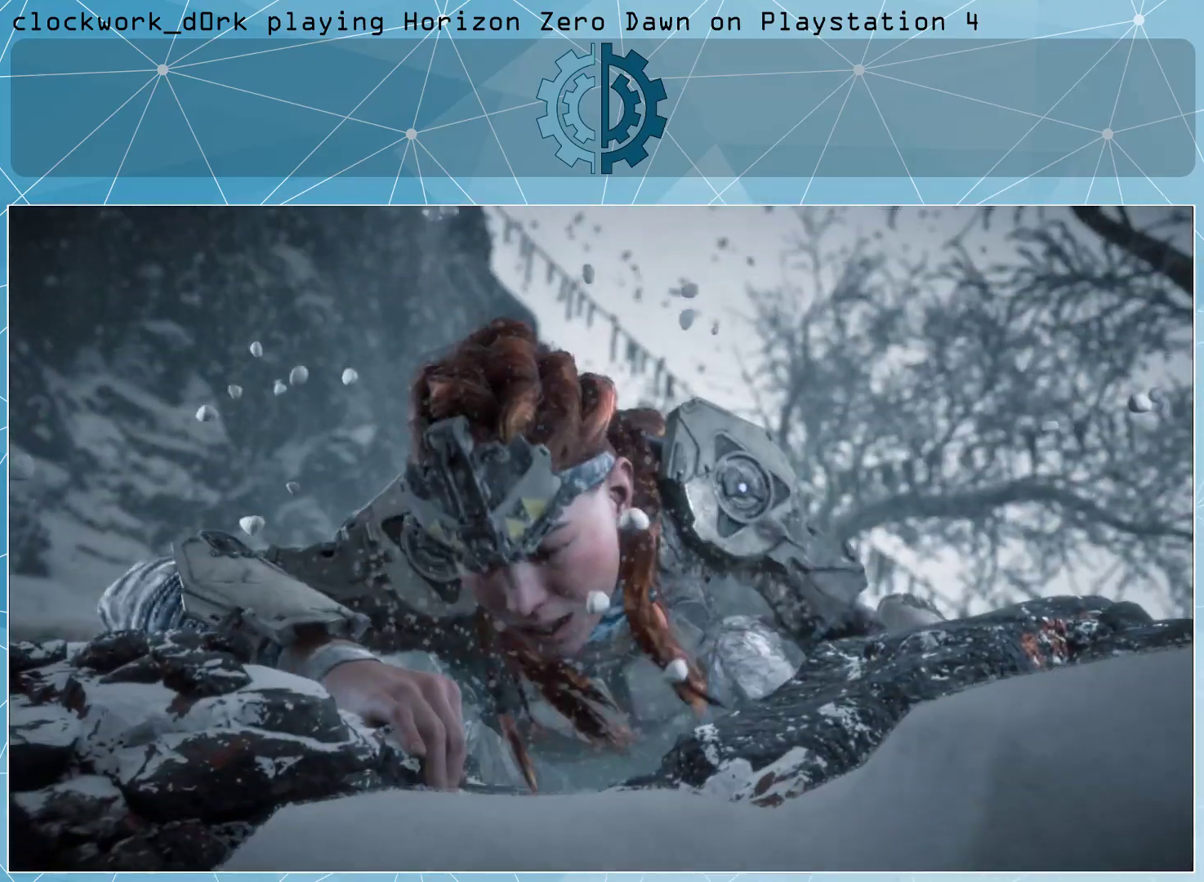
{"buttons": [], "left_stick": "center", "right_stick": "center", "events": [[33, "left_stick", "center"]]}
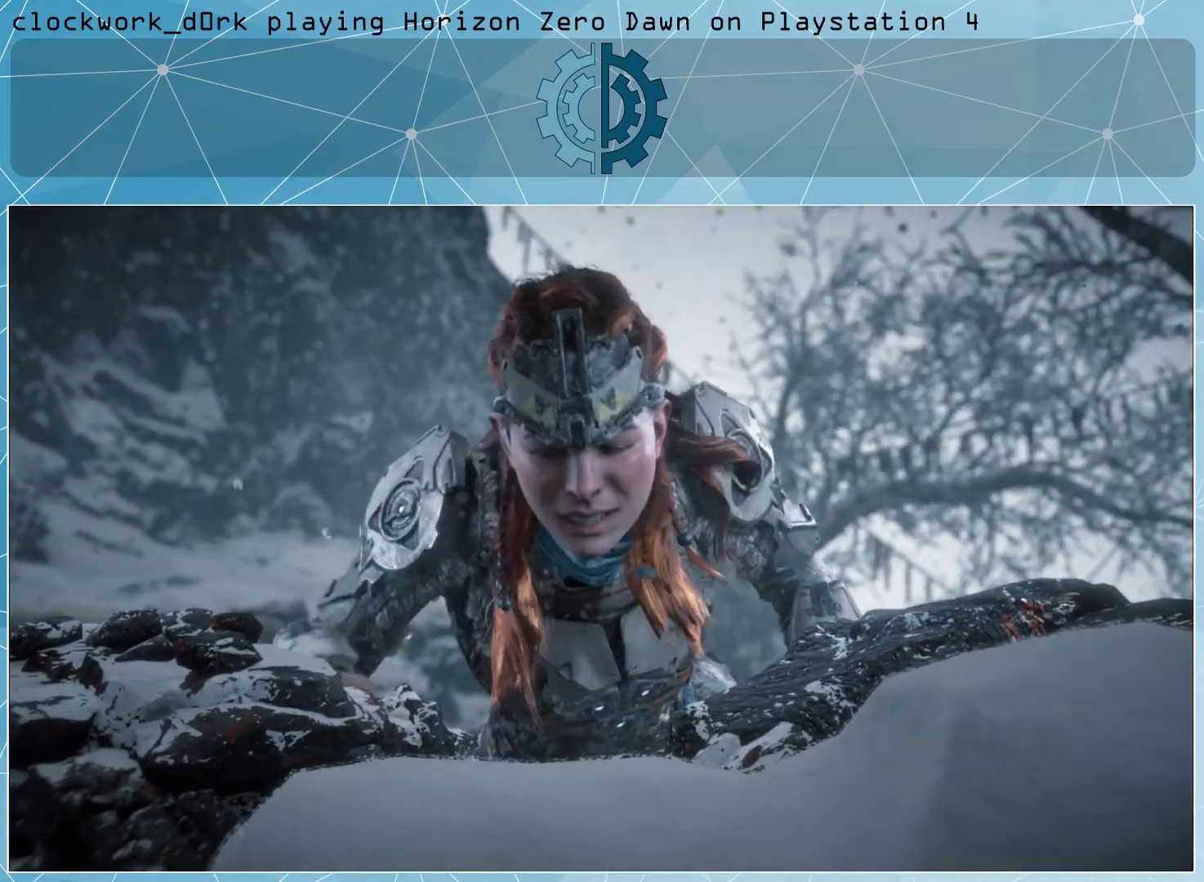
{"buttons": [], "left_stick": "center", "right_stick": "center", "events": []}
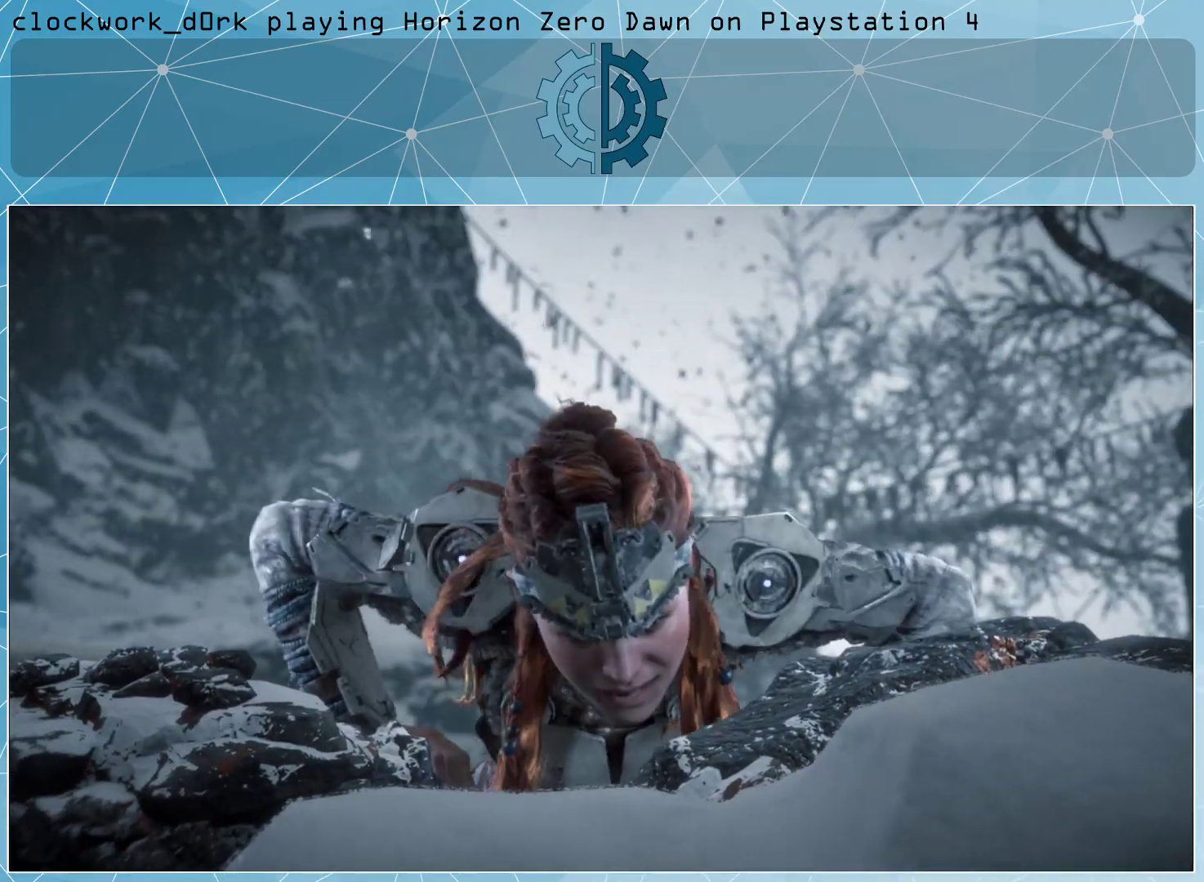
{"buttons": [], "left_stick": "center", "right_stick": "center", "events": []}
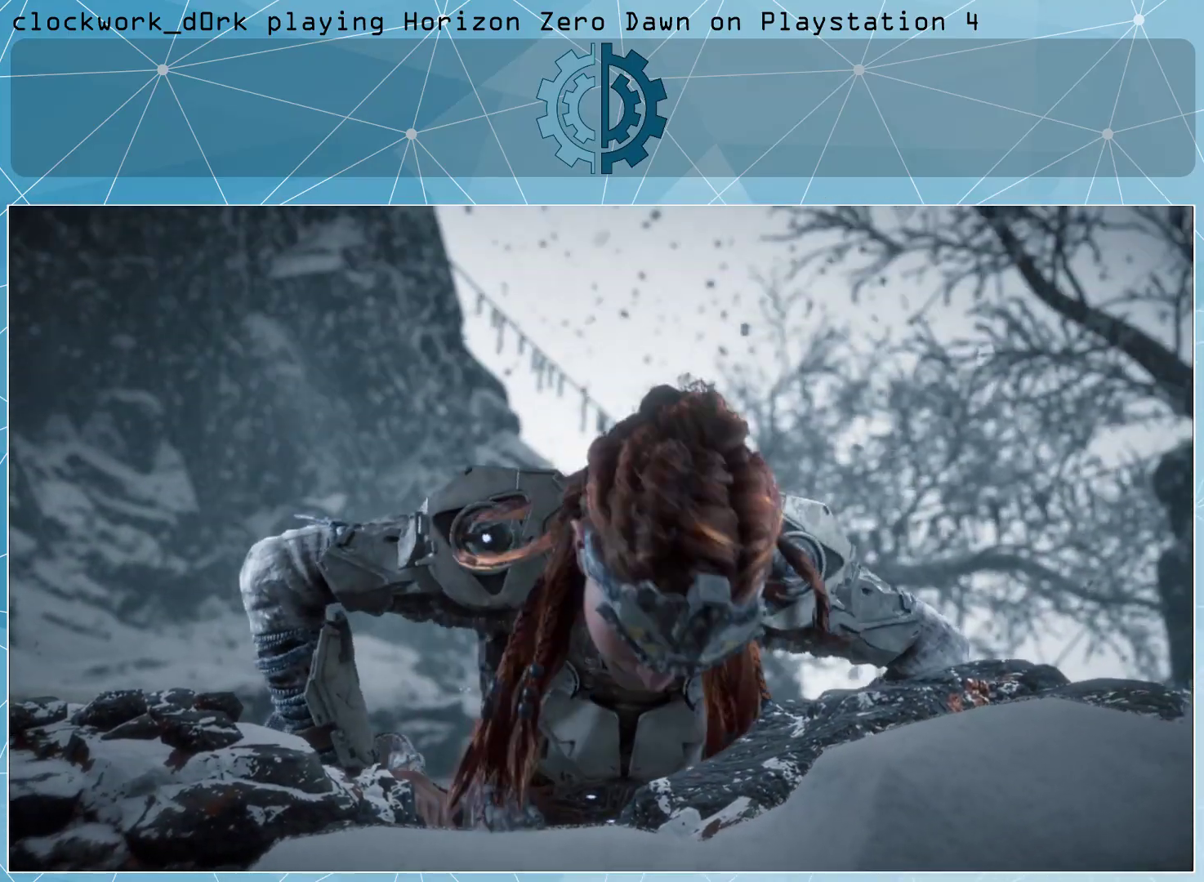
{"buttons": [], "left_stick": "center", "right_stick": "center", "events": []}
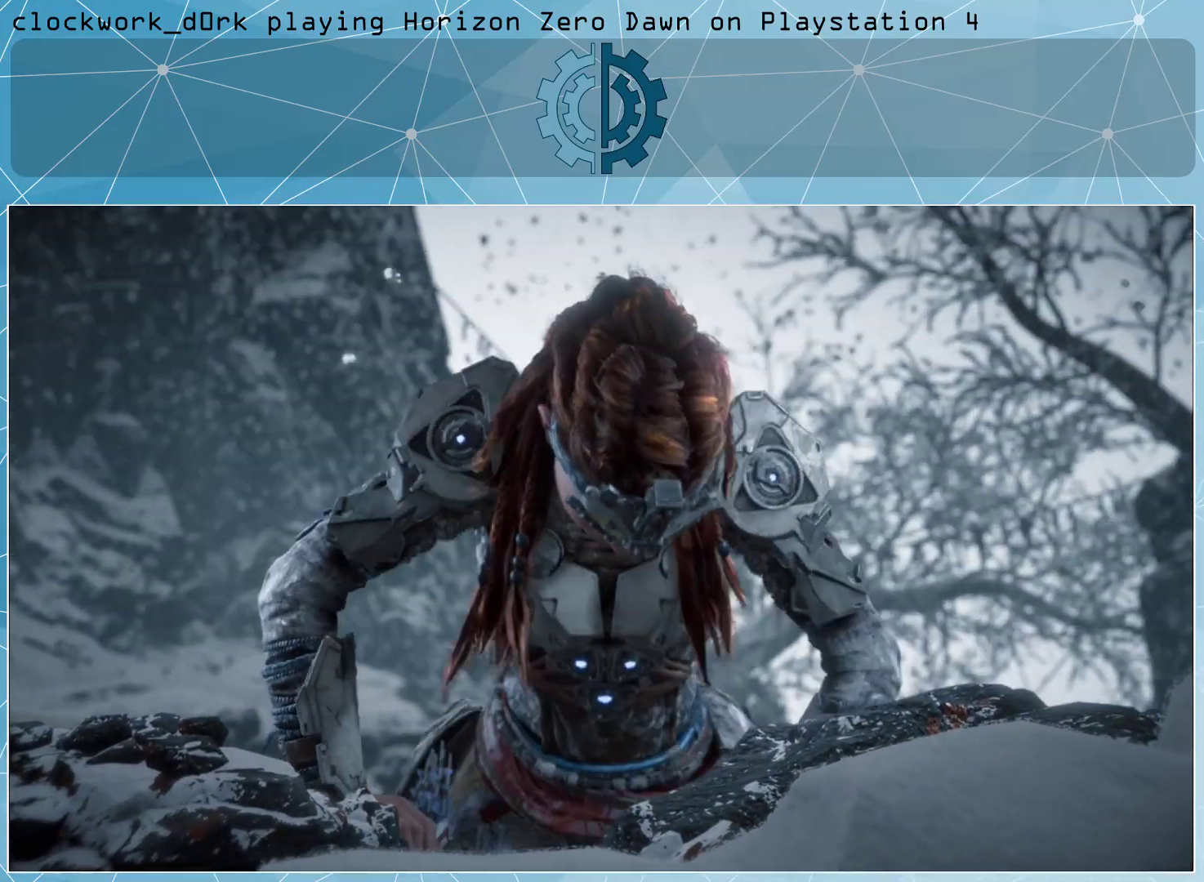
{"buttons": [], "left_stick": "center", "right_stick": "center", "events": []}
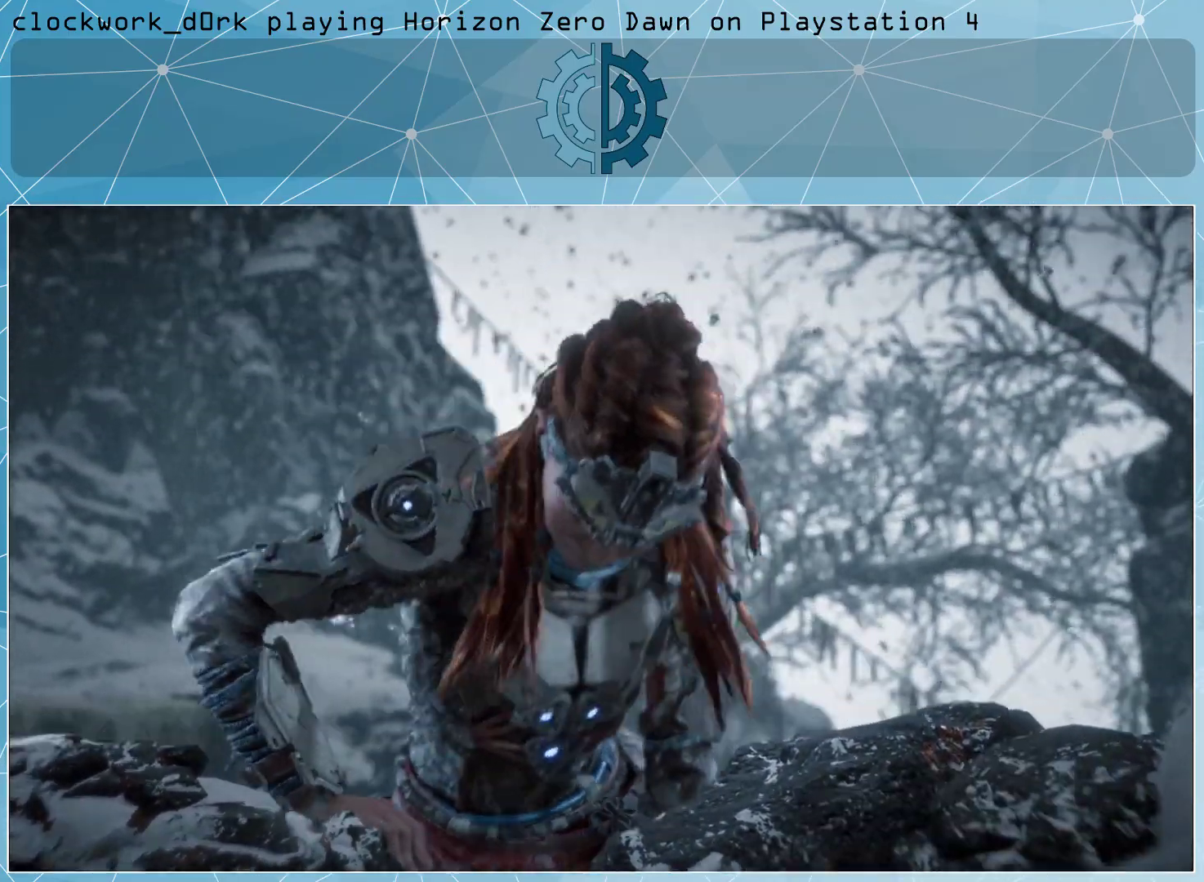
{"buttons": [], "left_stick": "center", "right_stick": "center", "events": []}
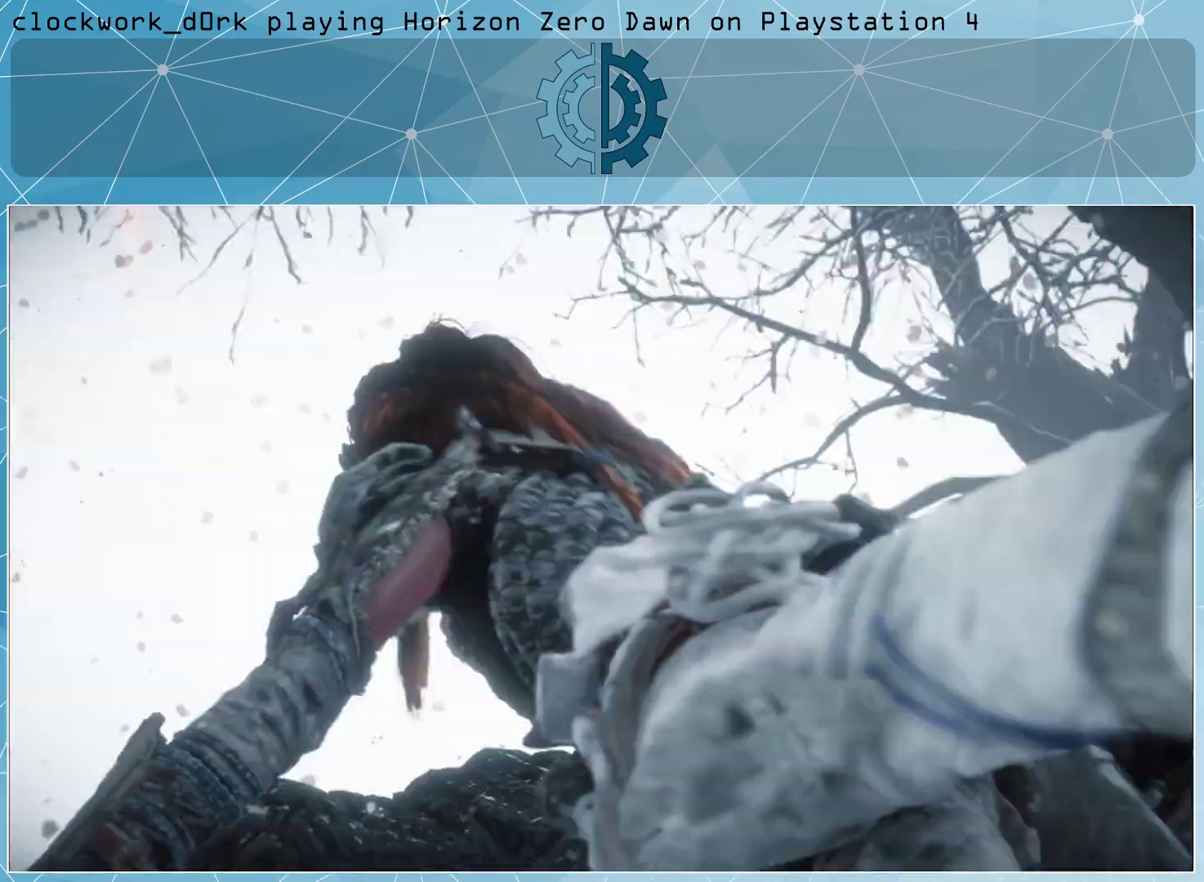
{"buttons": [], "left_stick": "center", "right_stick": "center", "events": []}
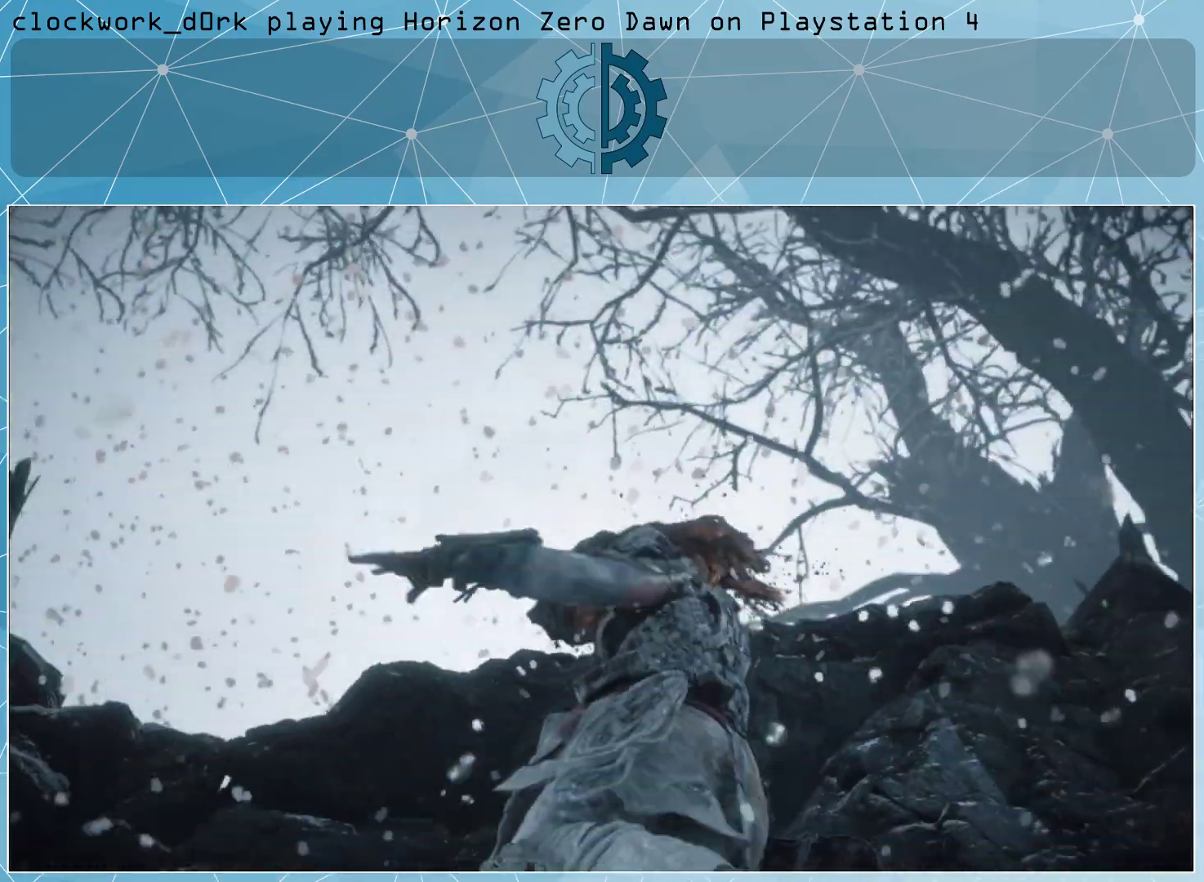
{"buttons": [], "left_stick": "center", "right_stick": "center", "events": []}
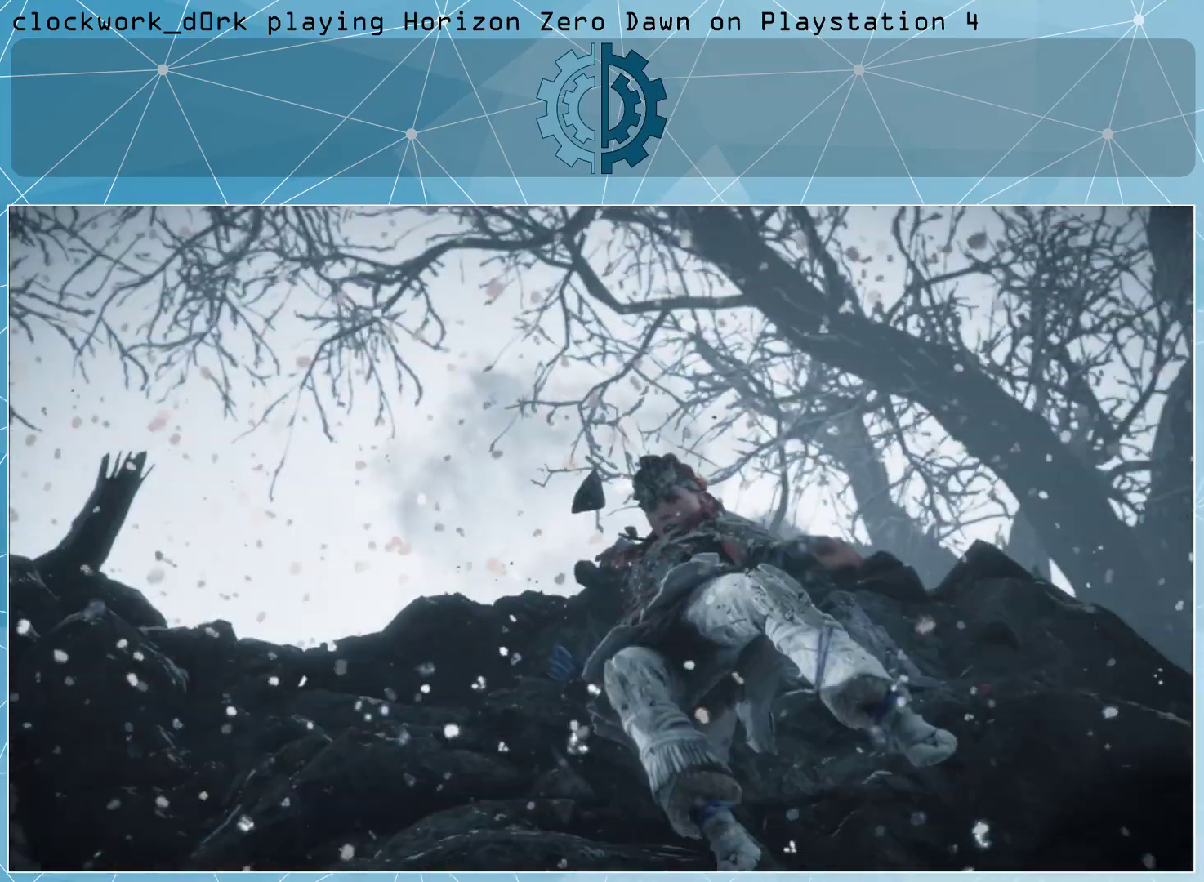
{"buttons": [], "left_stick": "center", "right_stick": "center", "events": []}
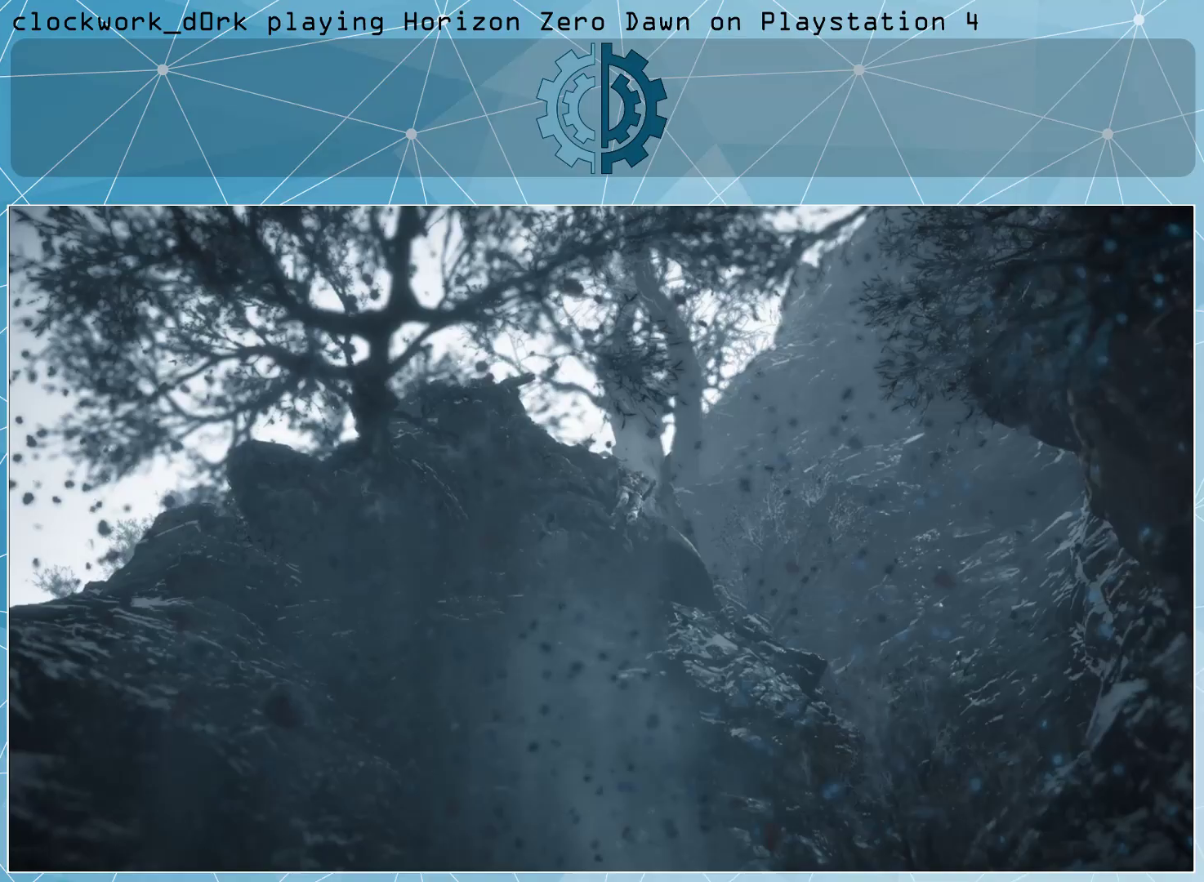
{"buttons": [], "left_stick": "center", "right_stick": "center", "events": []}
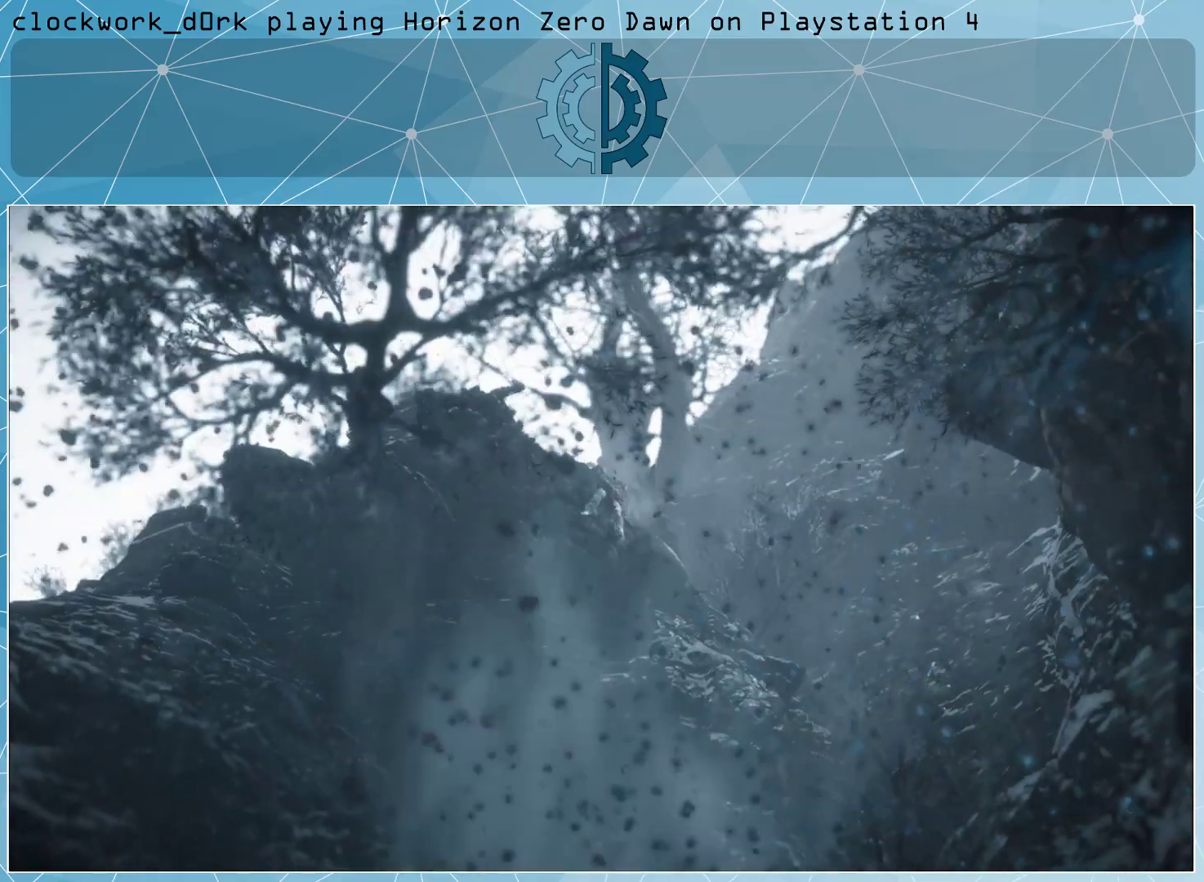
{"buttons": [], "left_stick": "center", "right_stick": "center", "events": []}
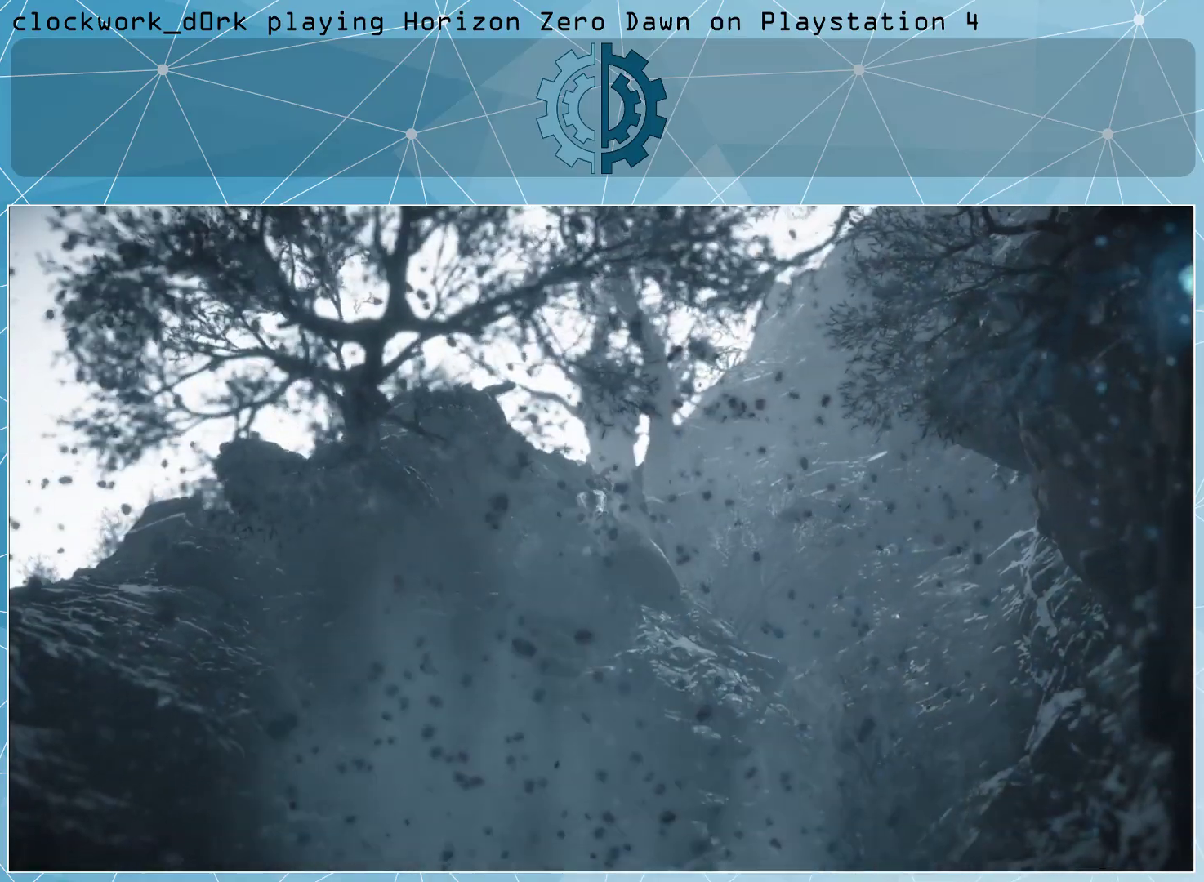
{"buttons": [], "left_stick": "up", "right_stick": "center", "events": [[400, "left_stick", "up"]]}
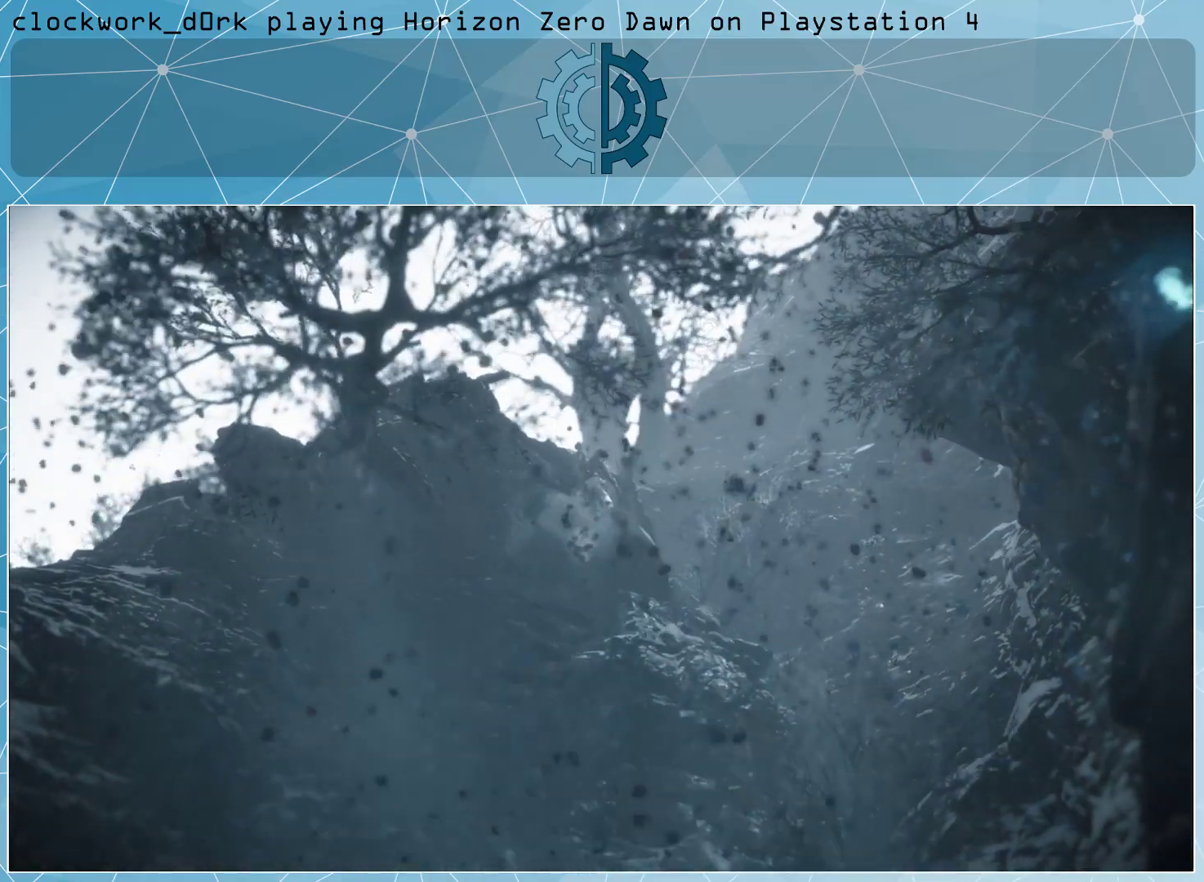
{"buttons": [], "left_stick": "center", "right_stick": "center", "events": [[133, "left_stick", "center"]]}